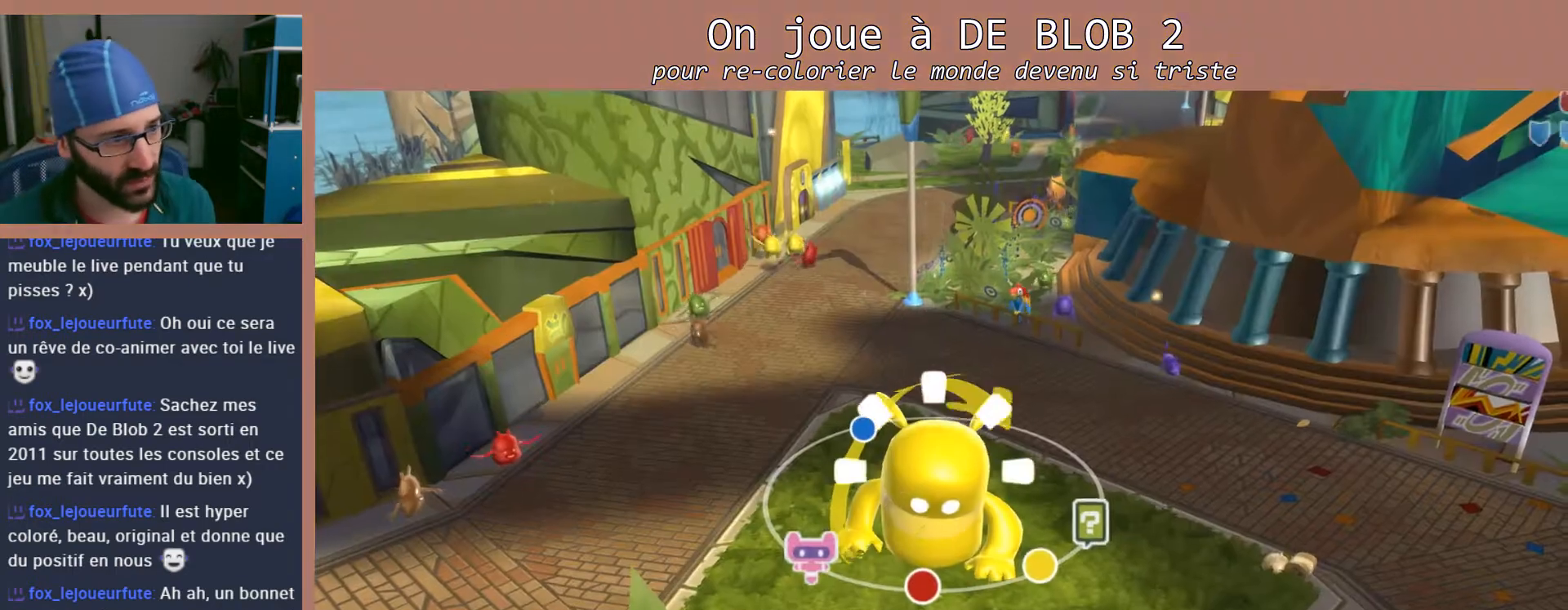
Gameplay with a controller (Xbox layout); each line is a JSON object with the inputs held at the frame after it. "events" lists button and stick changes between this image and that frame as [ms after this image, input, new state], when the widget could be followed in between. Not read: L3 R3.
{"buttons": [], "left_stick": "center", "right_stick": "center", "events": []}
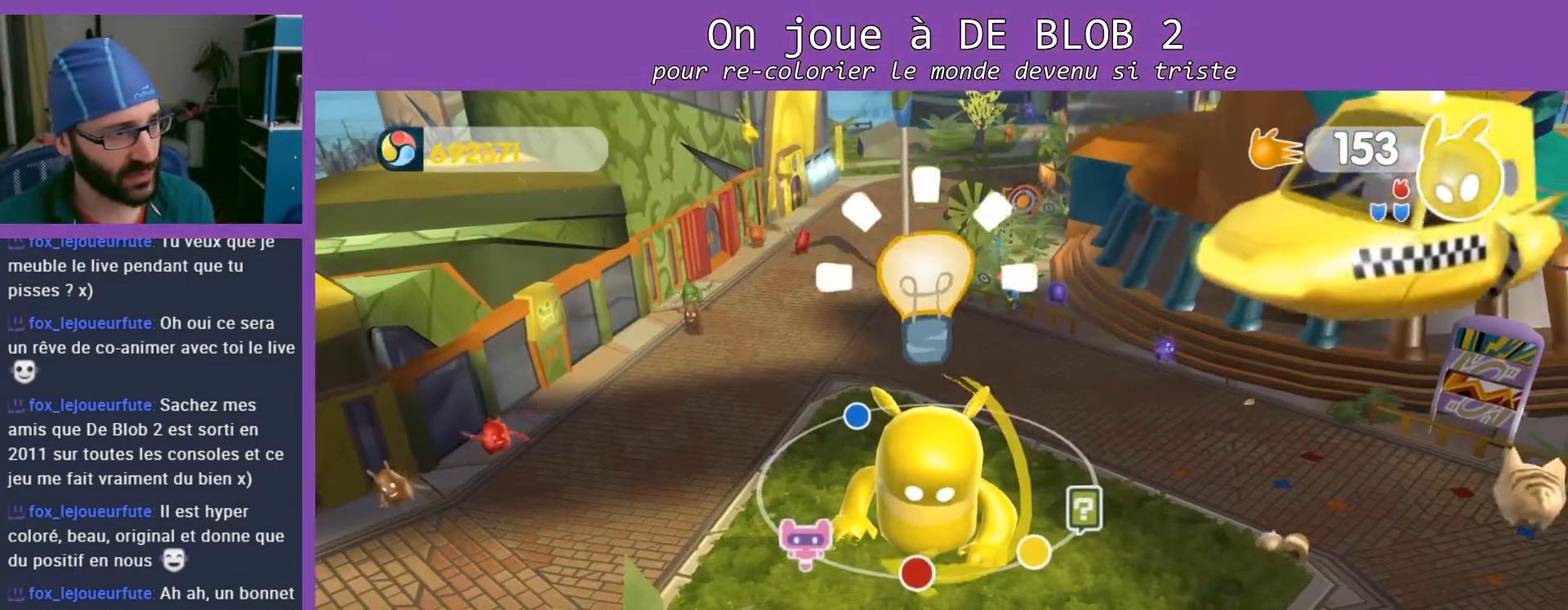
{"buttons": [], "left_stick": "center", "right_stick": "center", "events": []}
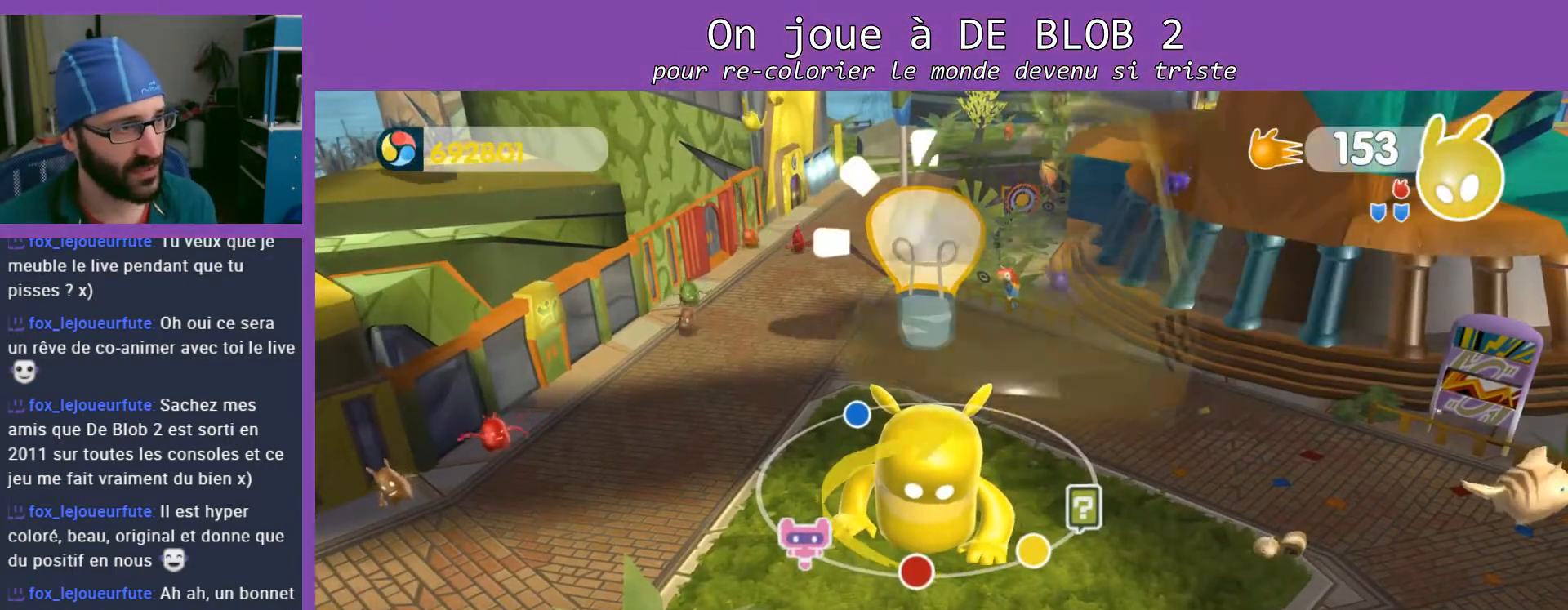
{"buttons": [], "left_stick": "center", "right_stick": "center", "events": []}
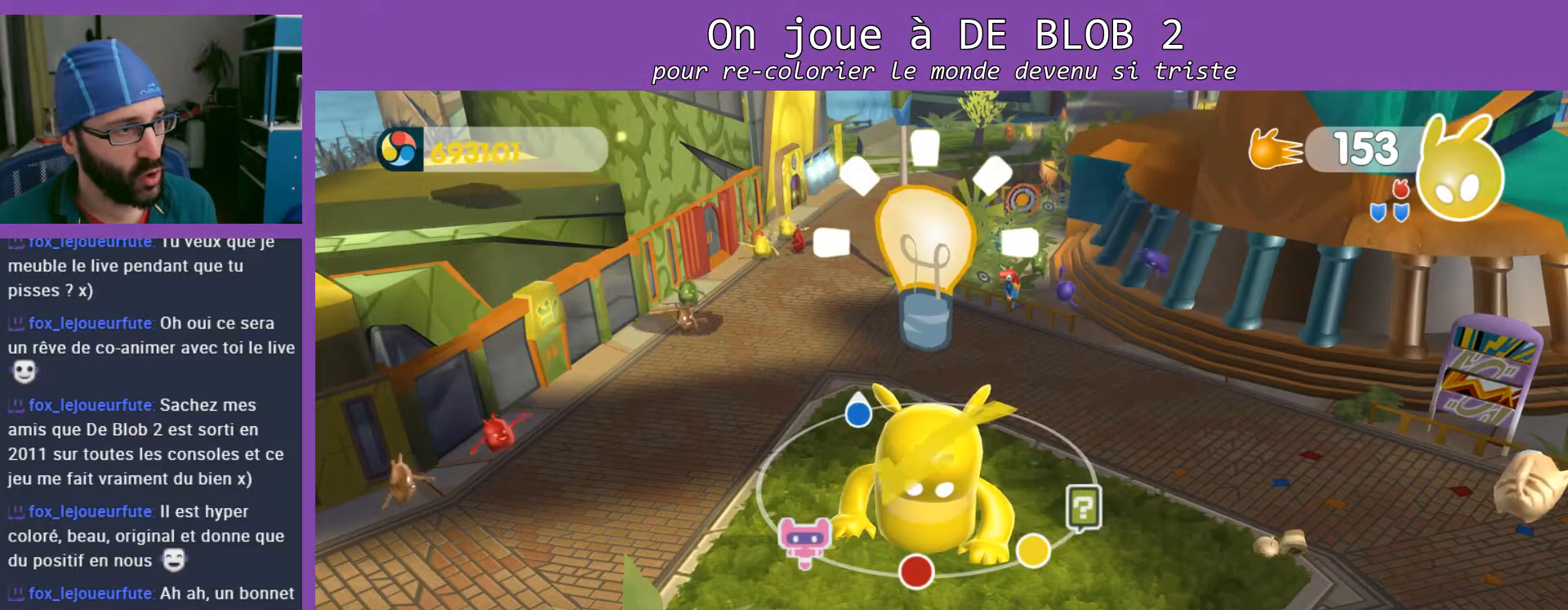
{"buttons": [], "left_stick": "center", "right_stick": "center", "events": []}
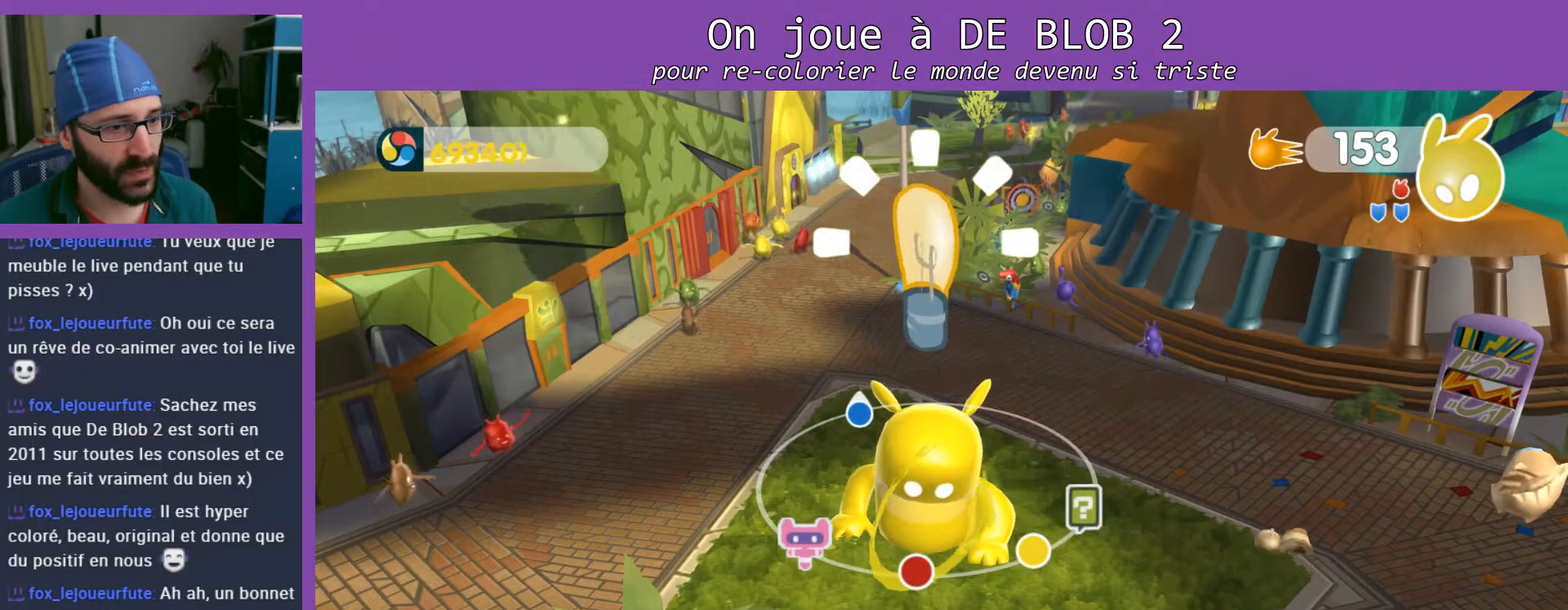
{"buttons": [], "left_stick": "center", "right_stick": "center", "events": []}
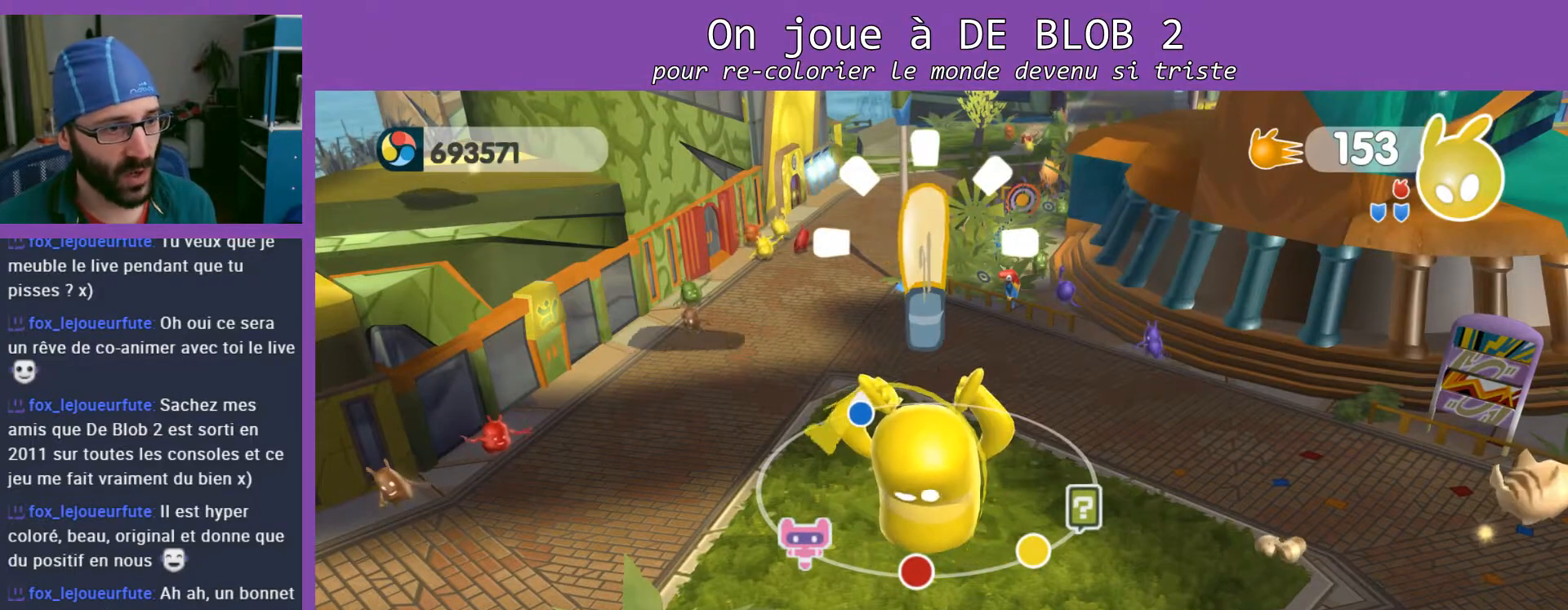
{"buttons": [], "left_stick": "center", "right_stick": "right", "events": [[67, "right_stick", "right"]]}
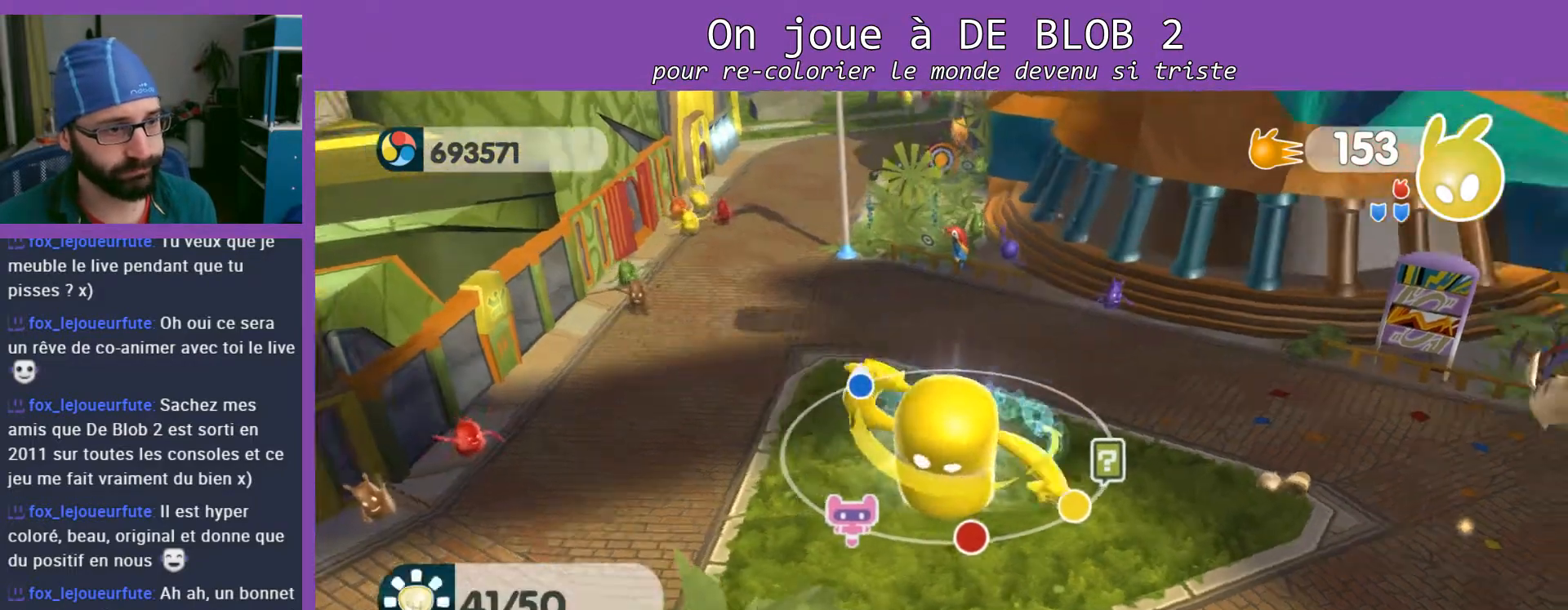
{"buttons": [], "left_stick": "up-right", "right_stick": "center", "events": [[300, "right_stick", "up-right"], [400, "left_stick", "up-right"], [467, "right_stick", "center"]]}
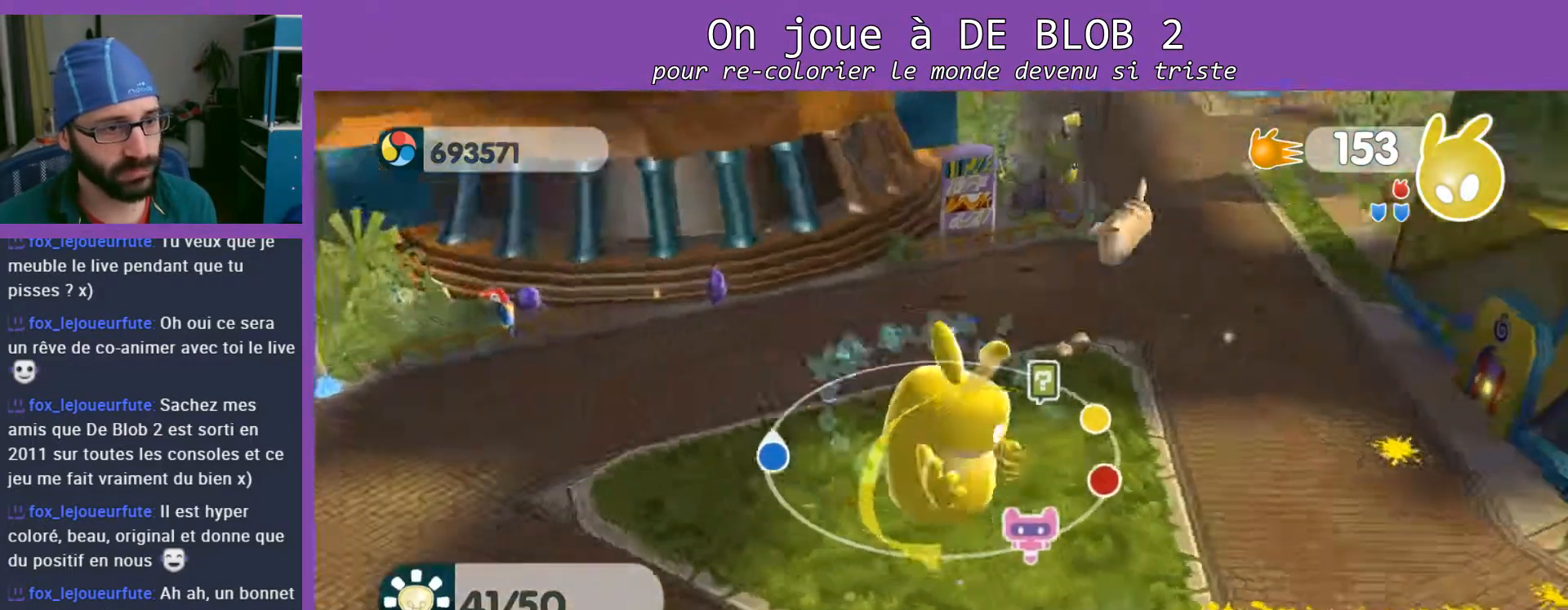
{"buttons": [], "left_stick": "up-right", "right_stick": "center", "events": []}
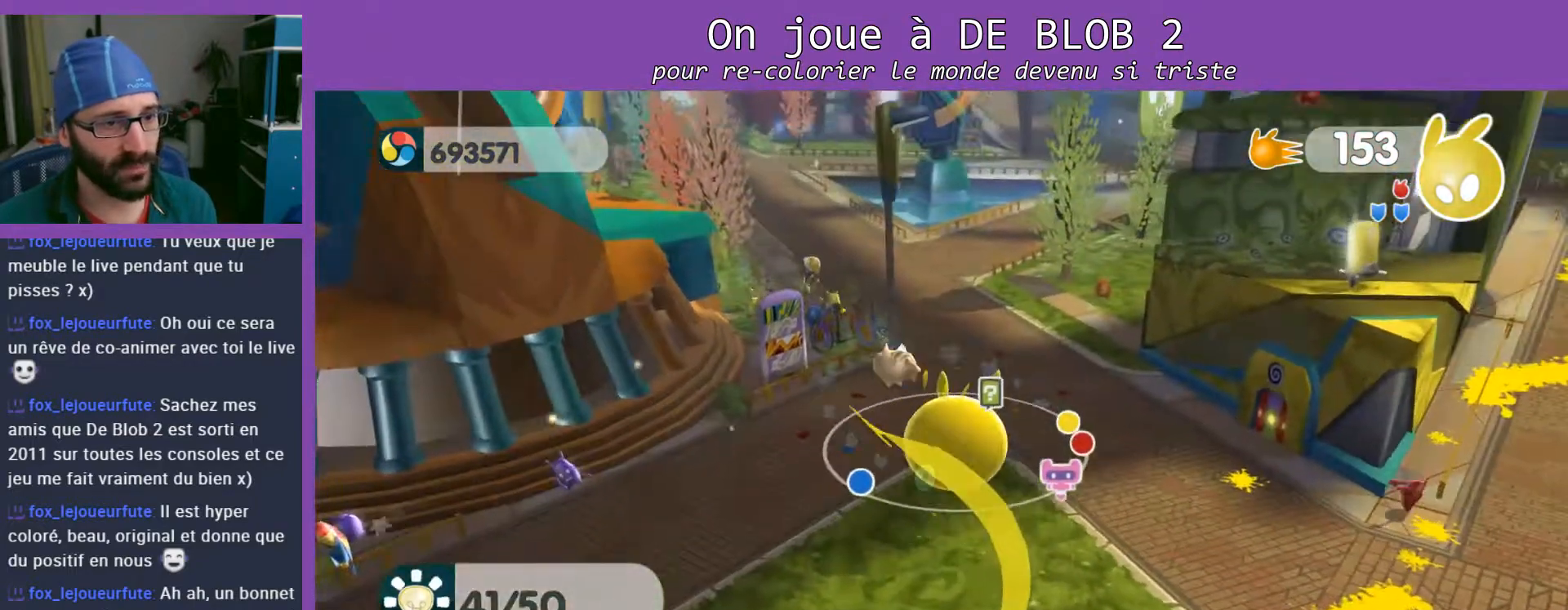
{"buttons": [], "left_stick": "up-right", "right_stick": "center", "events": []}
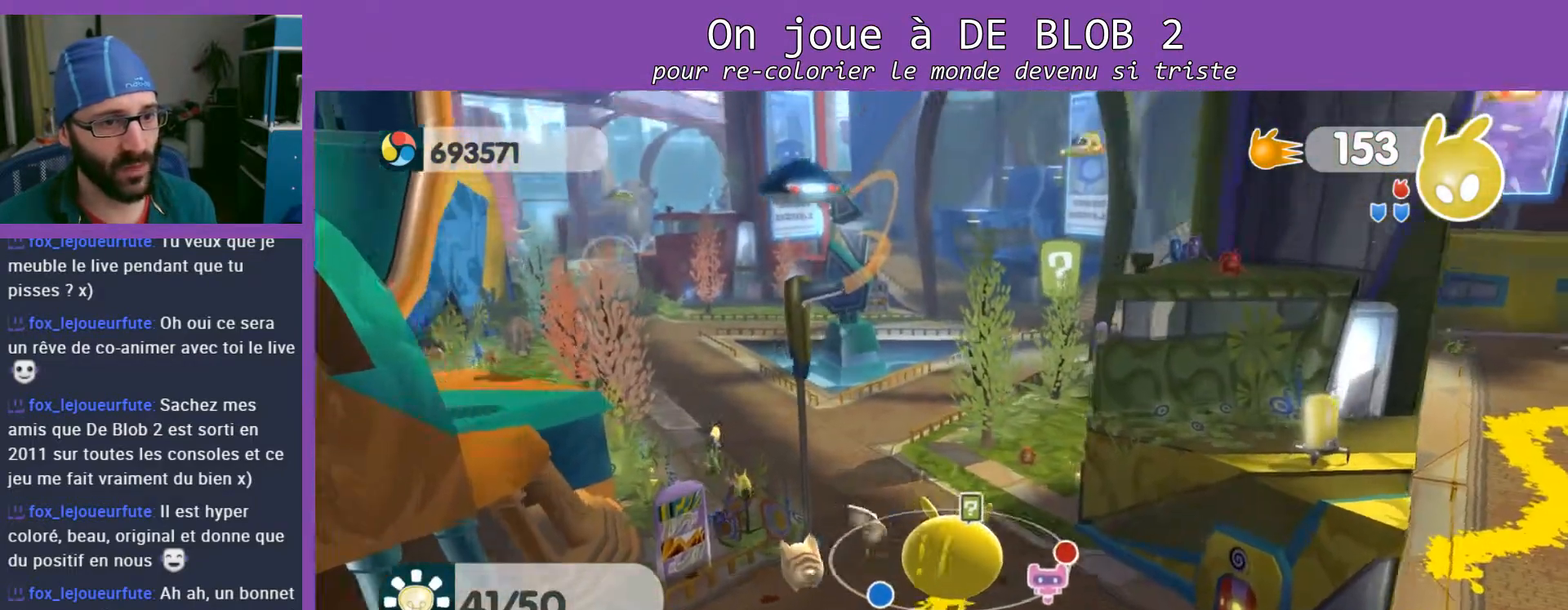
{"buttons": [], "left_stick": "up", "right_stick": "center", "events": [[100, "left_stick", "up"]]}
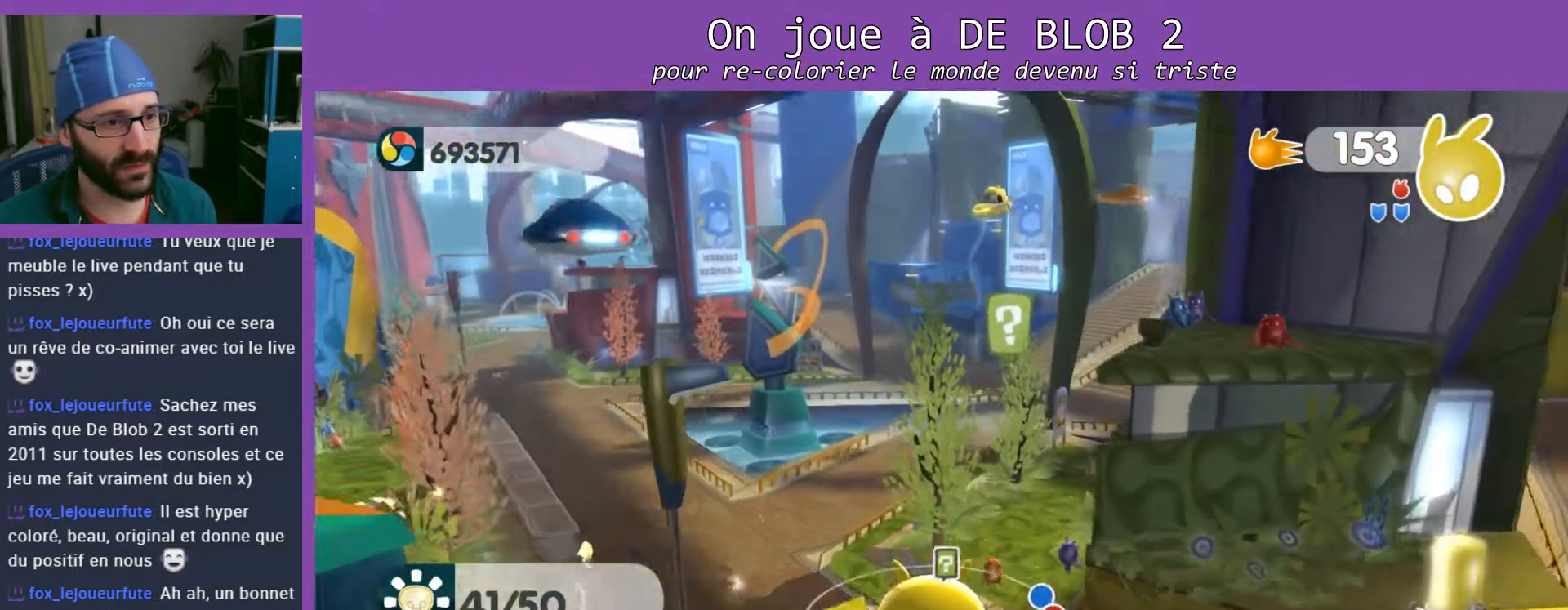
{"buttons": [], "left_stick": "up", "right_stick": "center", "events": []}
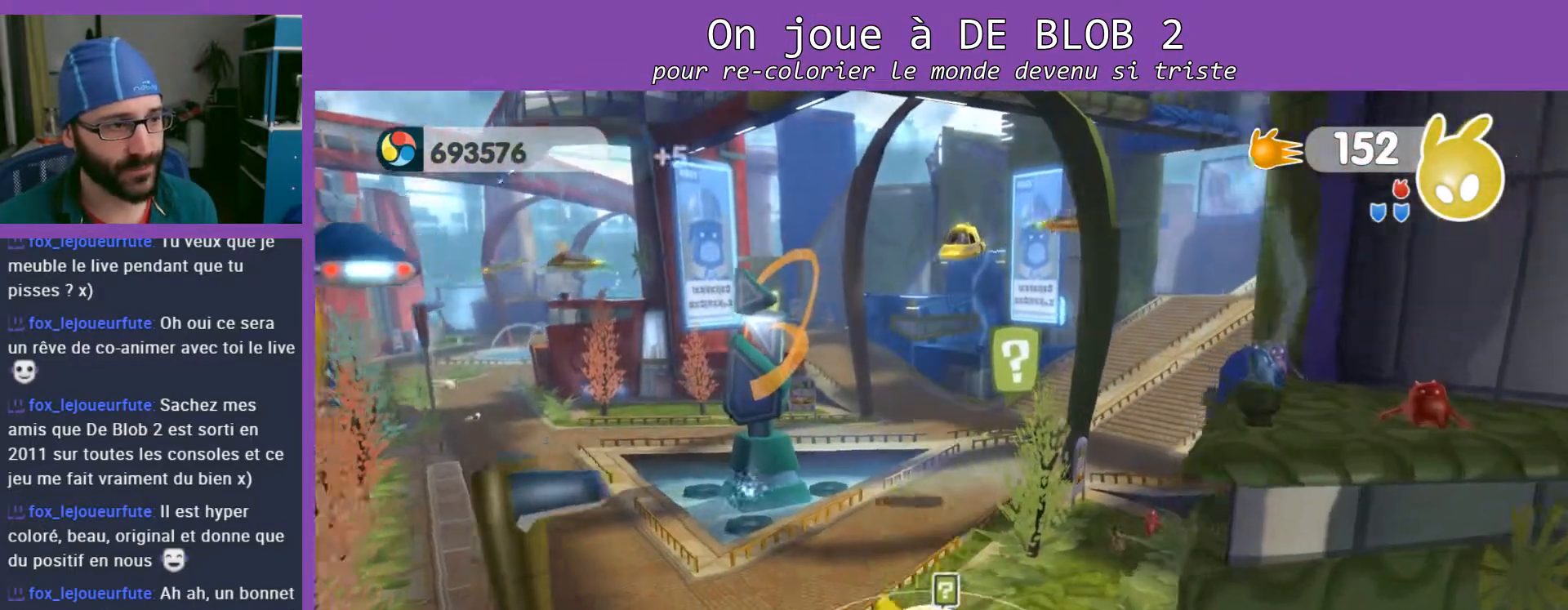
{"buttons": [], "left_stick": "up-right", "right_stick": "center", "events": [[500, "left_stick", "up-right"]]}
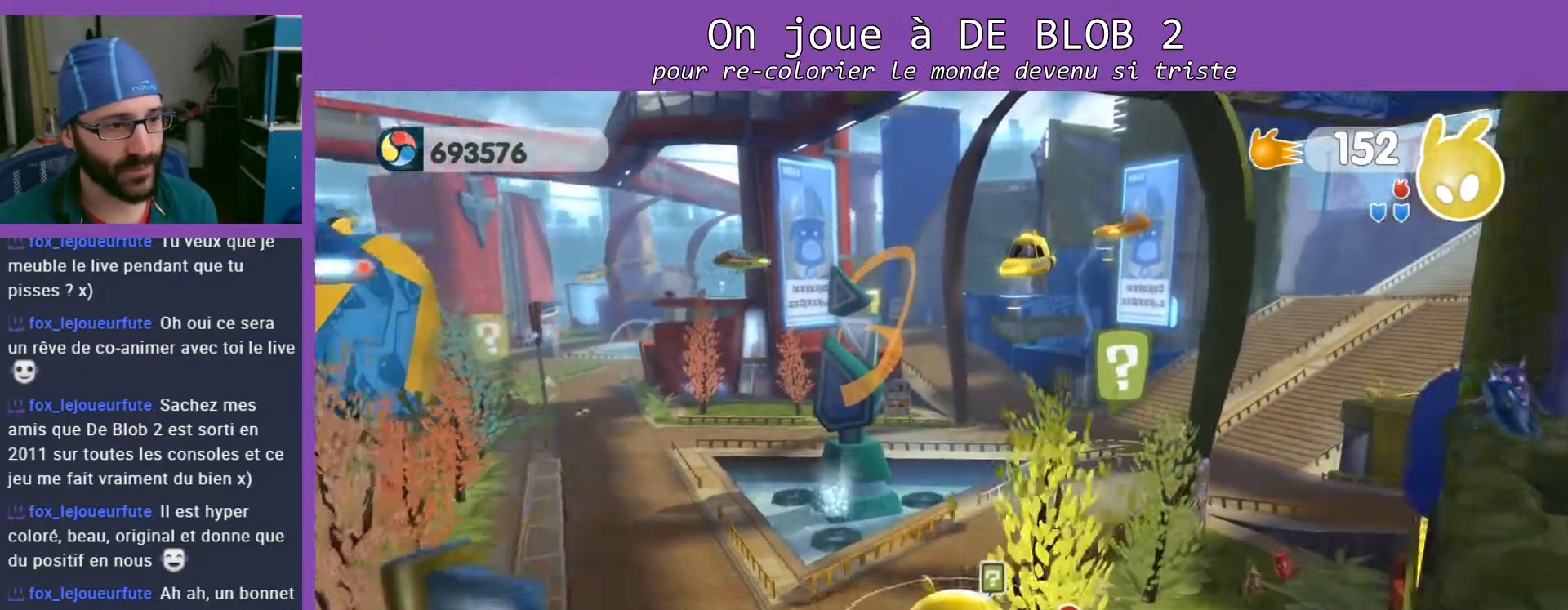
{"buttons": [], "left_stick": "center", "right_stick": "center", "events": [[233, "left_stick", "center"], [267, "START", "down"], [400, "START", "up"]]}
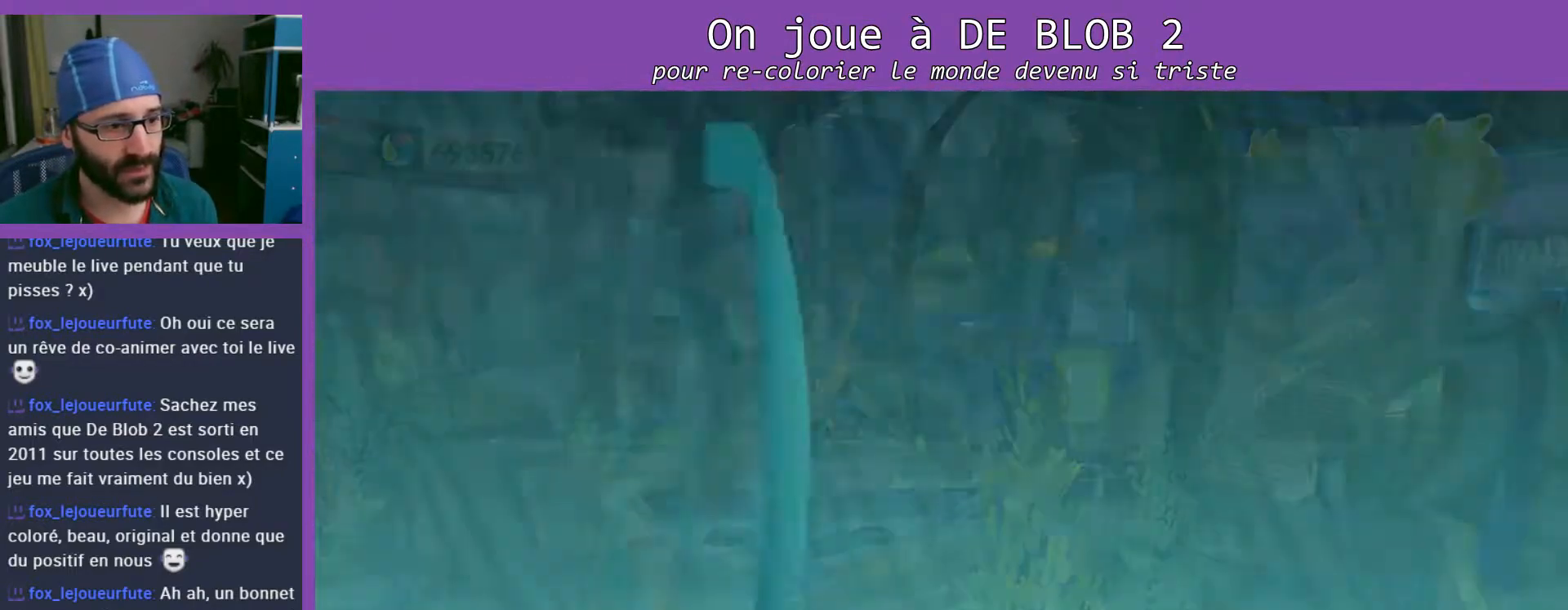
{"buttons": [], "left_stick": "down", "right_stick": "center", "events": [[233, "left_stick", "down"], [400, "left_stick", "center"], [500, "left_stick", "down"]]}
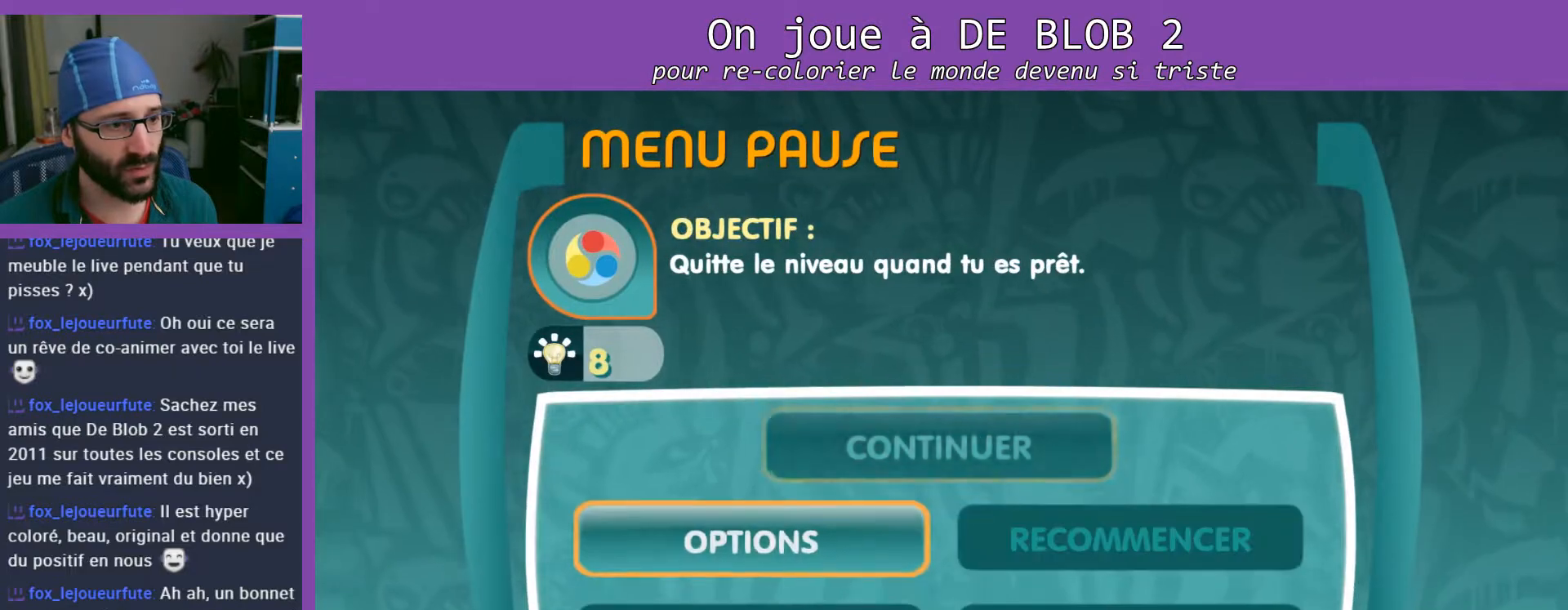
{"buttons": [], "left_stick": "center", "right_stick": "center", "events": [[133, "left_stick", "center"]]}